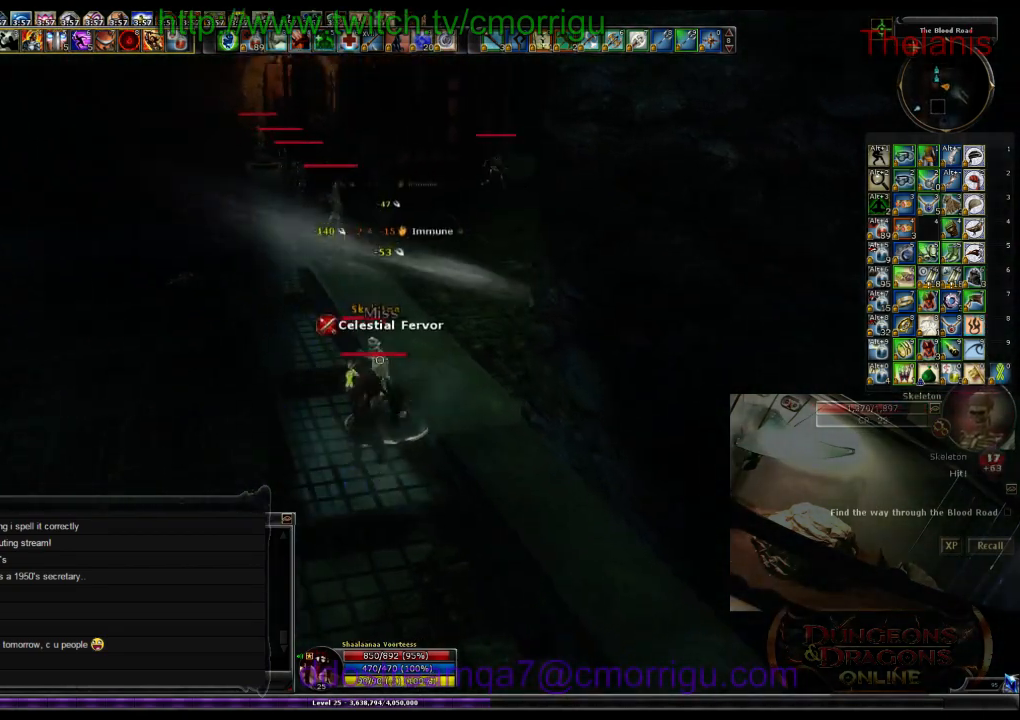
Gameplay with keyboard; each line is a JSON object with the keys held at the frame after it. "events" lists presses ("down") and releases ("up") of ".", "/", "0", "1", "2", "3", "4", "5", "6", "7", "8", "9", "a", "b", "backslash", "backspace", "c", "caps_lock", "comma", "ctrl_l", "ctrl_r", "d", "e", "equals", "escape", "f", "f1", "f10", "f11", "f12", "f2", "f3", "f4", "f5", "f6", "f7", "f8", "f9", "g", "h", "i", "j", "k", "l", "lbracket", "m", "minus", "n", "o", "p", "q", "quote", "r", "rbracket", "return", "s", "semicolon", "shift_l", "shift_r", "space", "t", "tab", "tilde", "u", "v", "w", "x", "y" and "z" between this image and that frame as [ms after this image, input, new state], when the widget could be followed in between. No other keys are recorded. Mouse input is not recorded.
{"keys": [], "events": []}
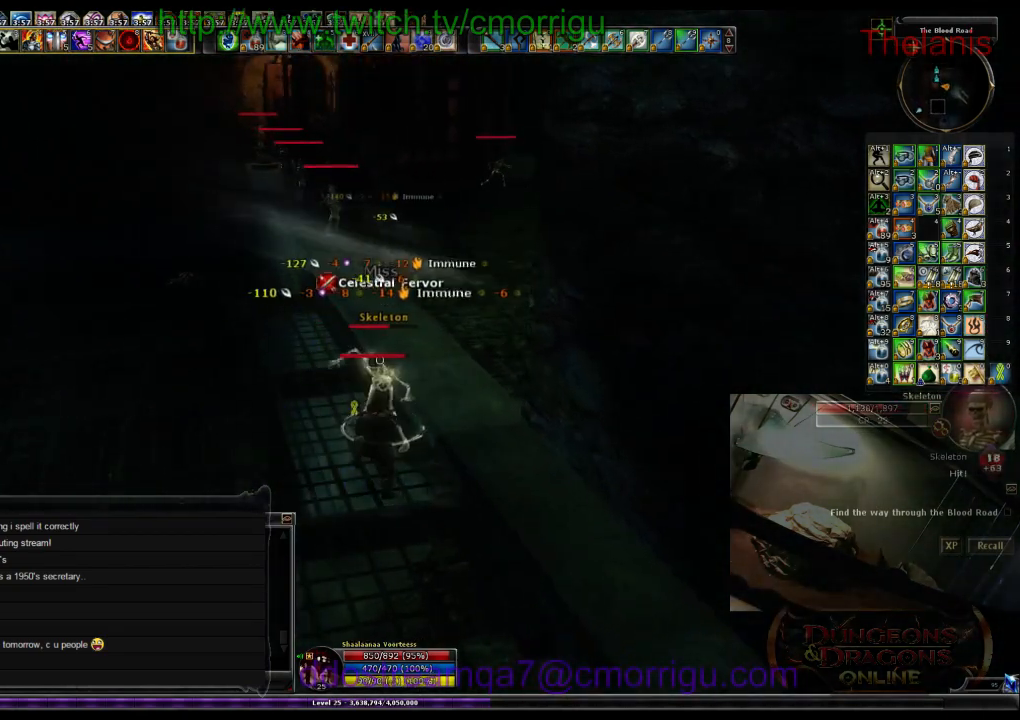
{"keys": [], "events": []}
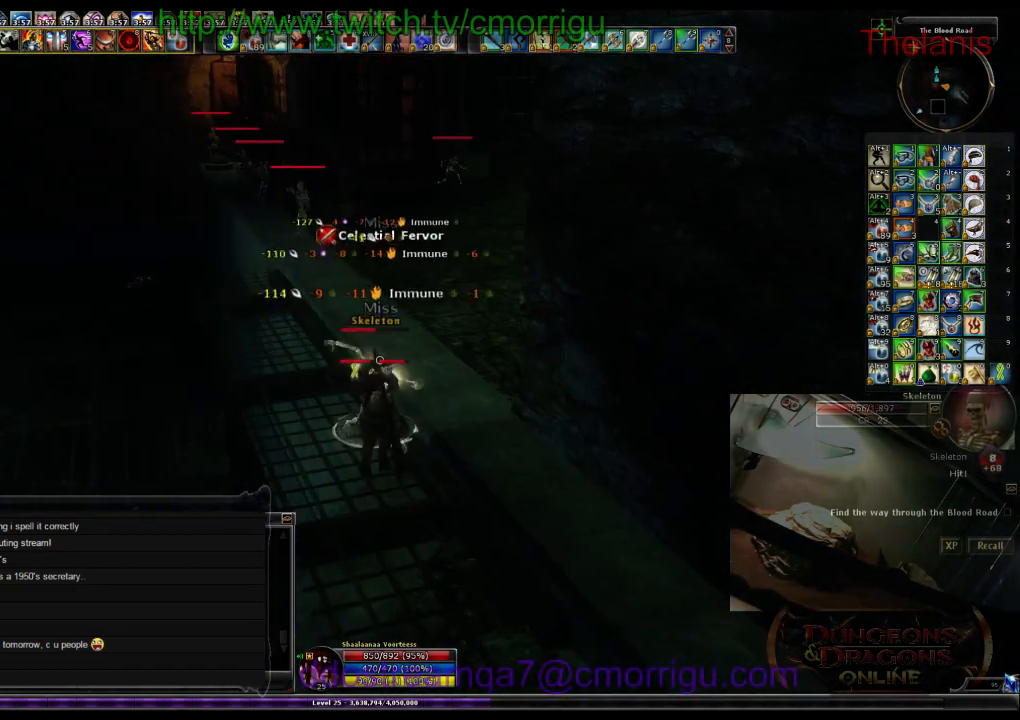
{"keys": [], "events": []}
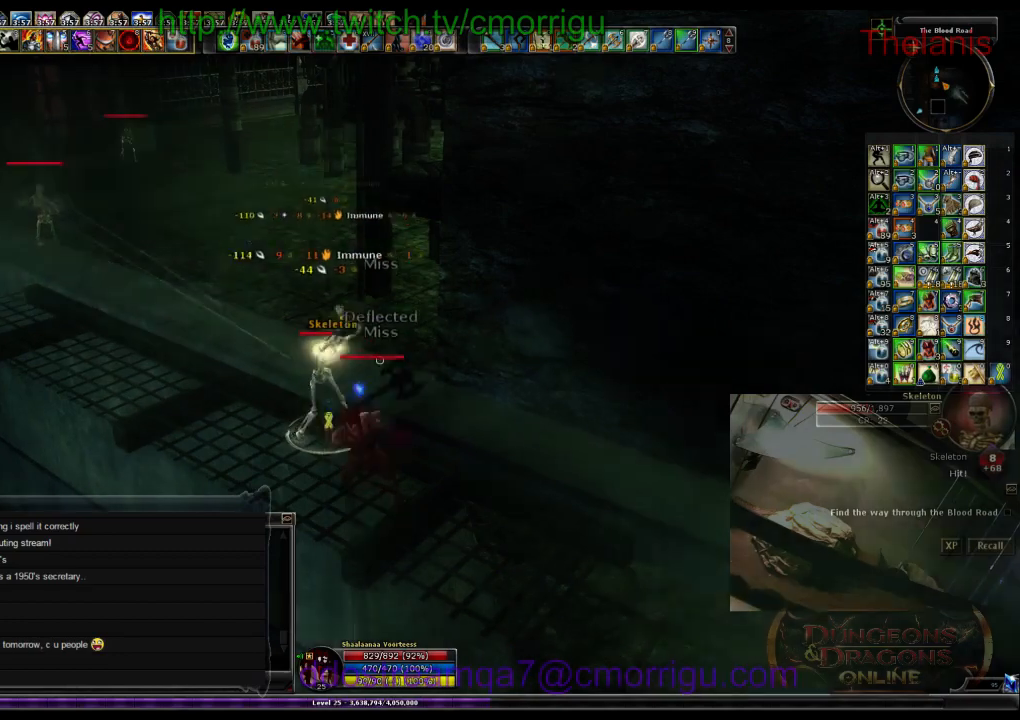
{"keys": [], "events": []}
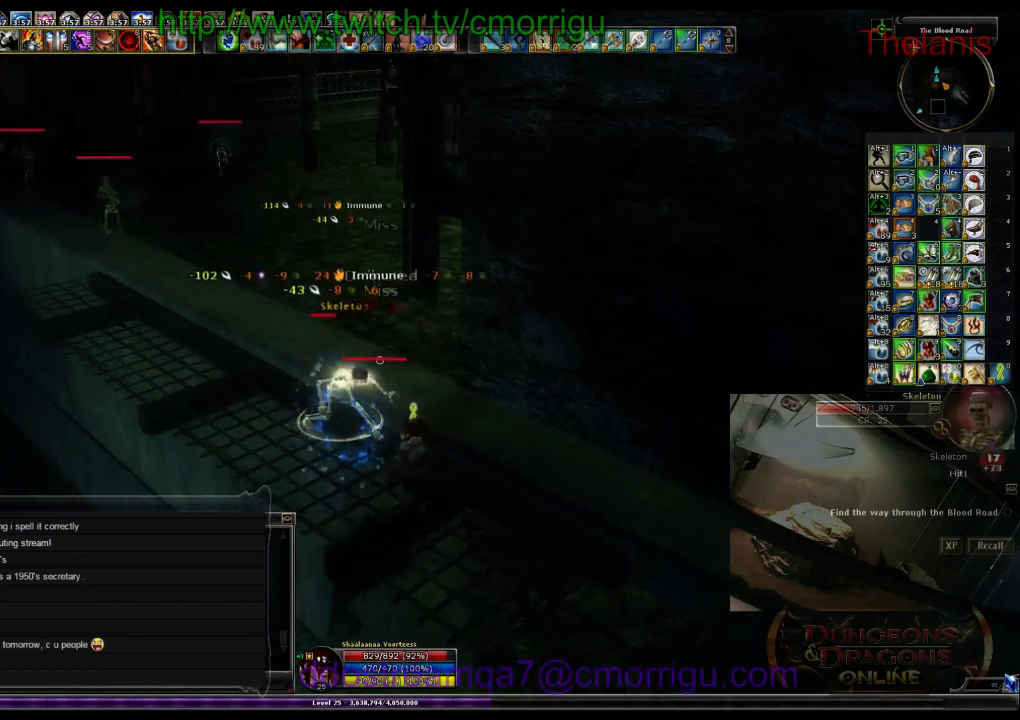
{"keys": [], "events": []}
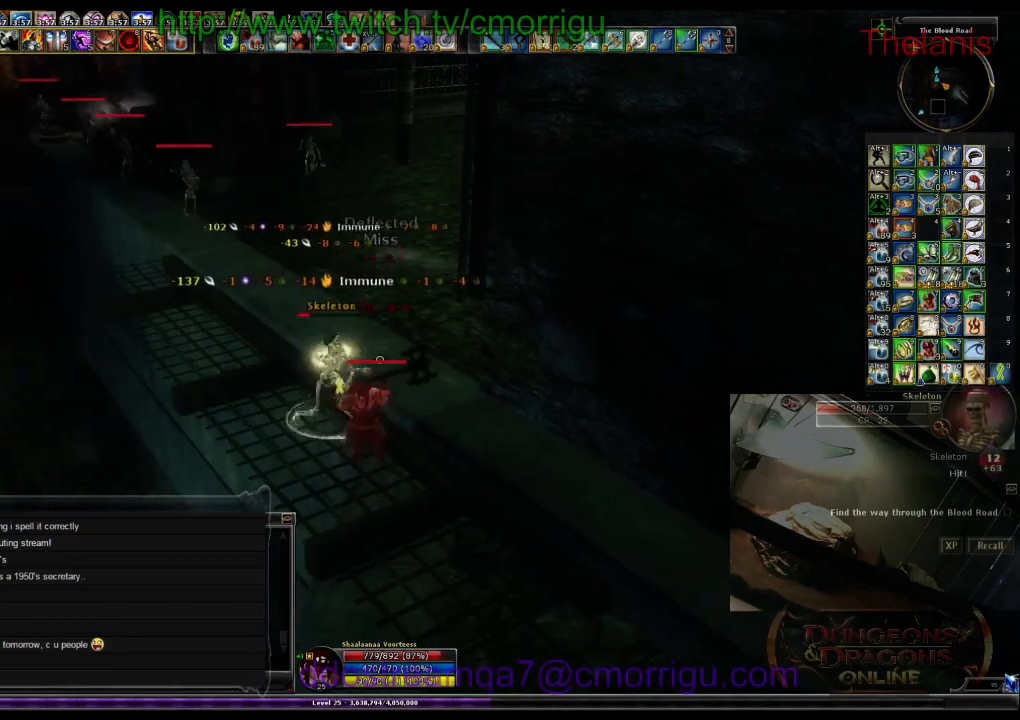
{"keys": [], "events": [[267, "1", "down"], [467, "1", "up"]]}
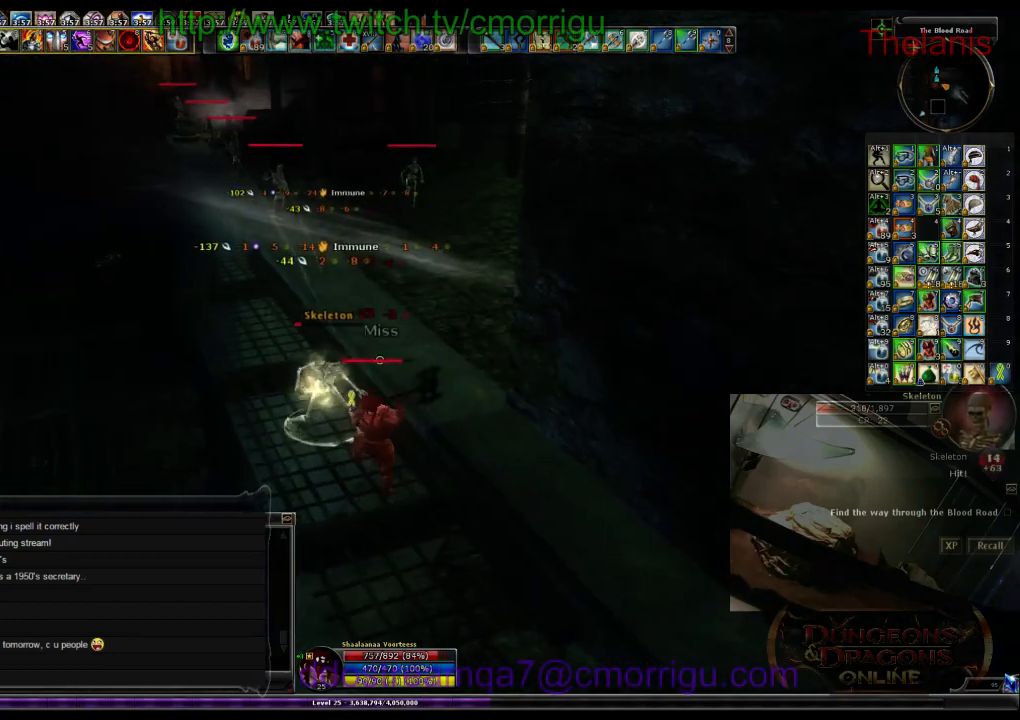
{"keys": [], "events": [[200, "2", "down"], [367, "2", "up"]]}
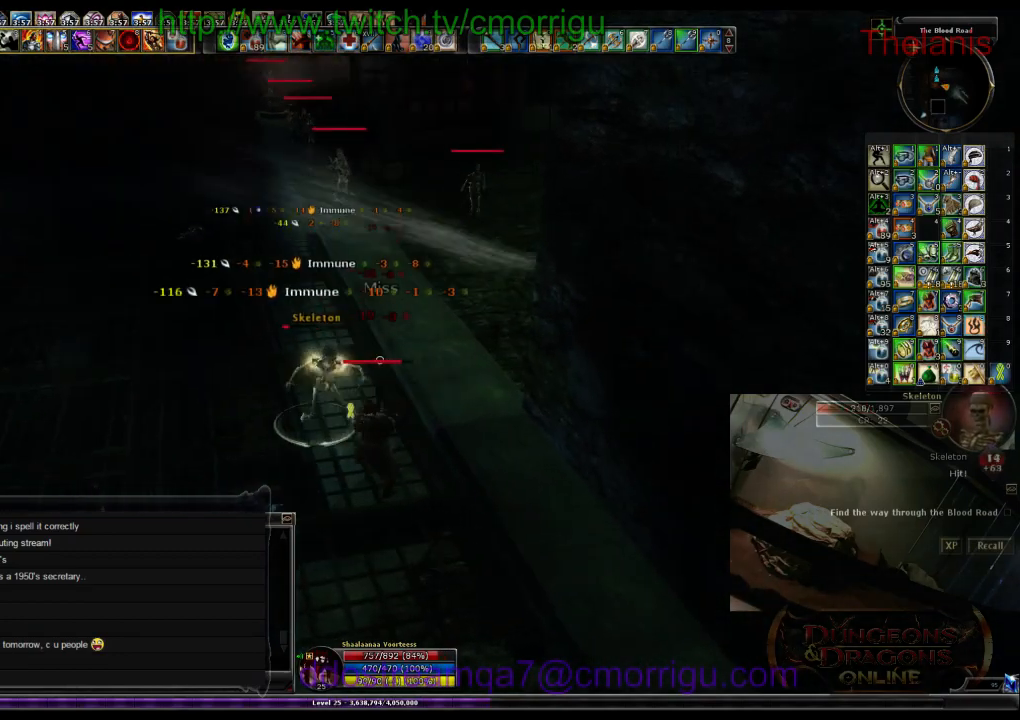
{"keys": [], "events": [[234, "s", "down"], [400, "s", "up"]]}
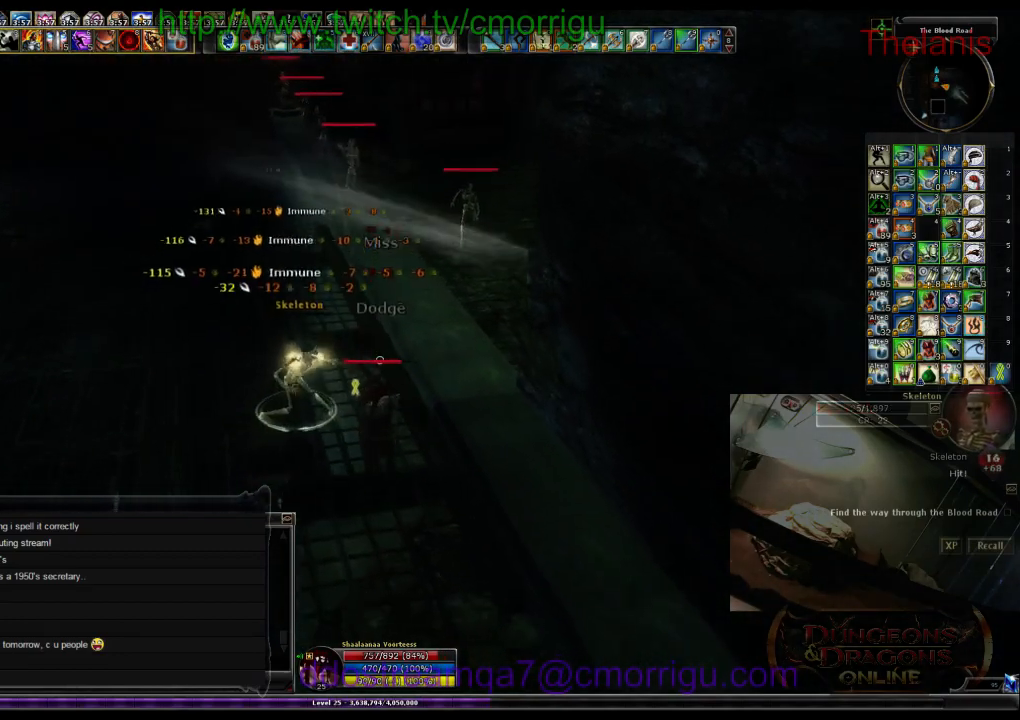
{"keys": []}
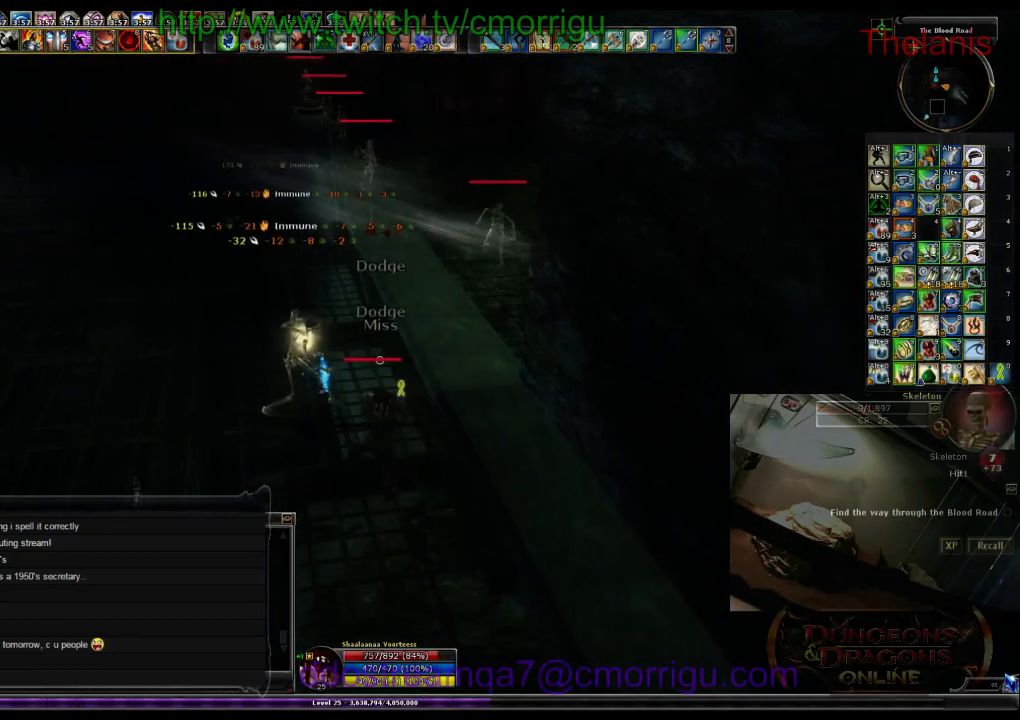
{"keys": ["d"], "events": [[67, "s", "down"], [300, "d", "down"], [434, "s", "up"]]}
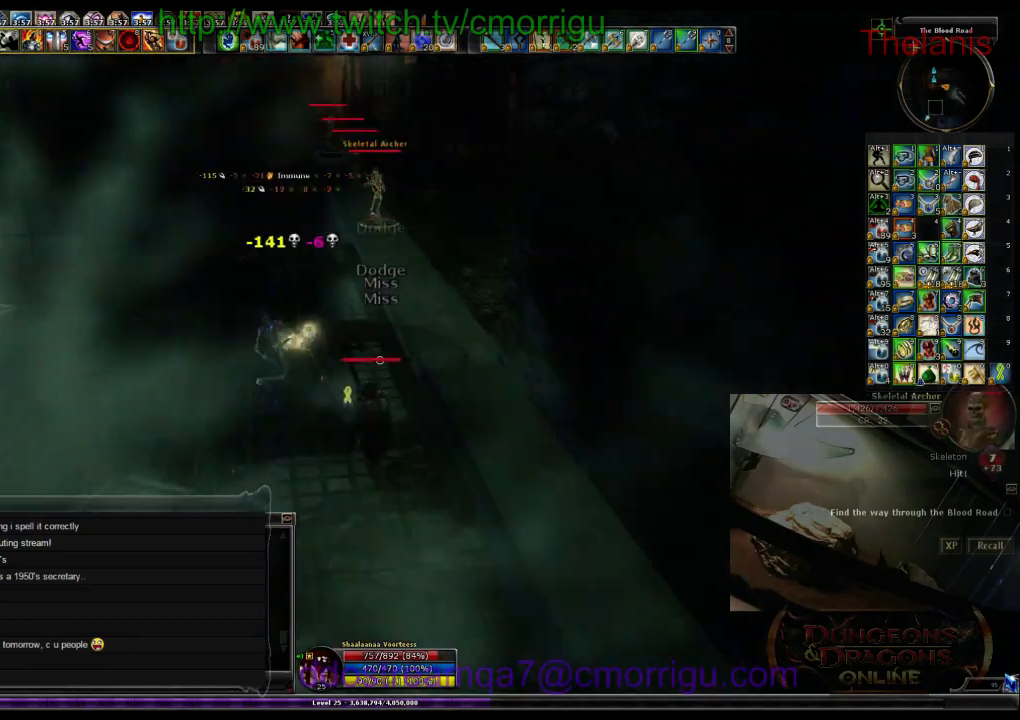
{"keys": [], "events": [[67, "d", "up"]]}
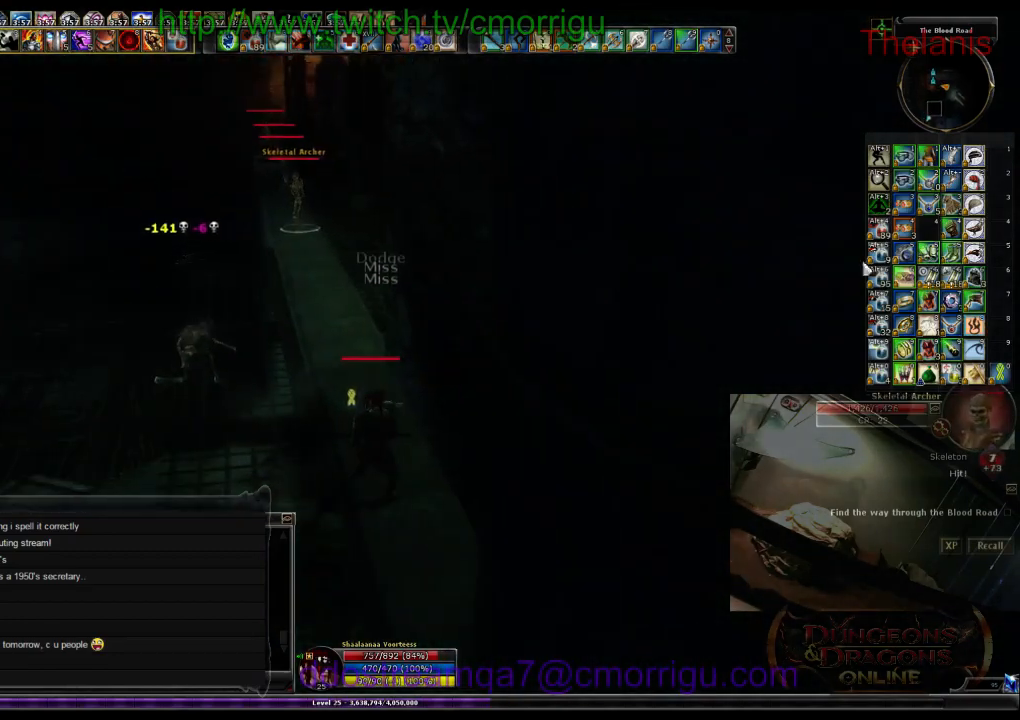
{"keys": [], "events": []}
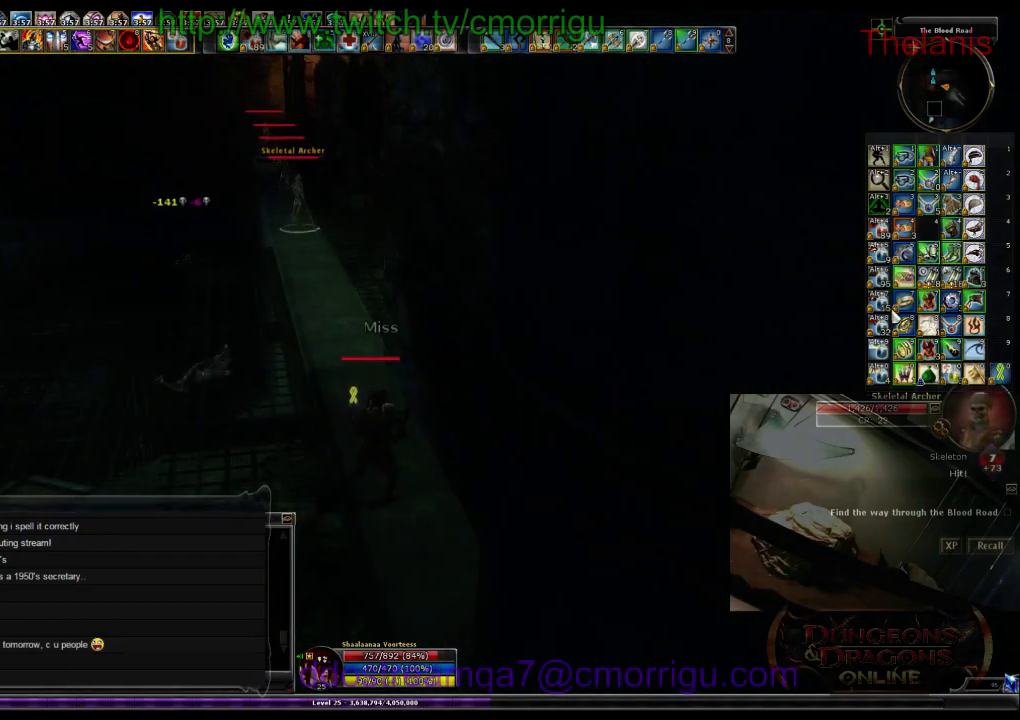
{"keys": [], "events": []}
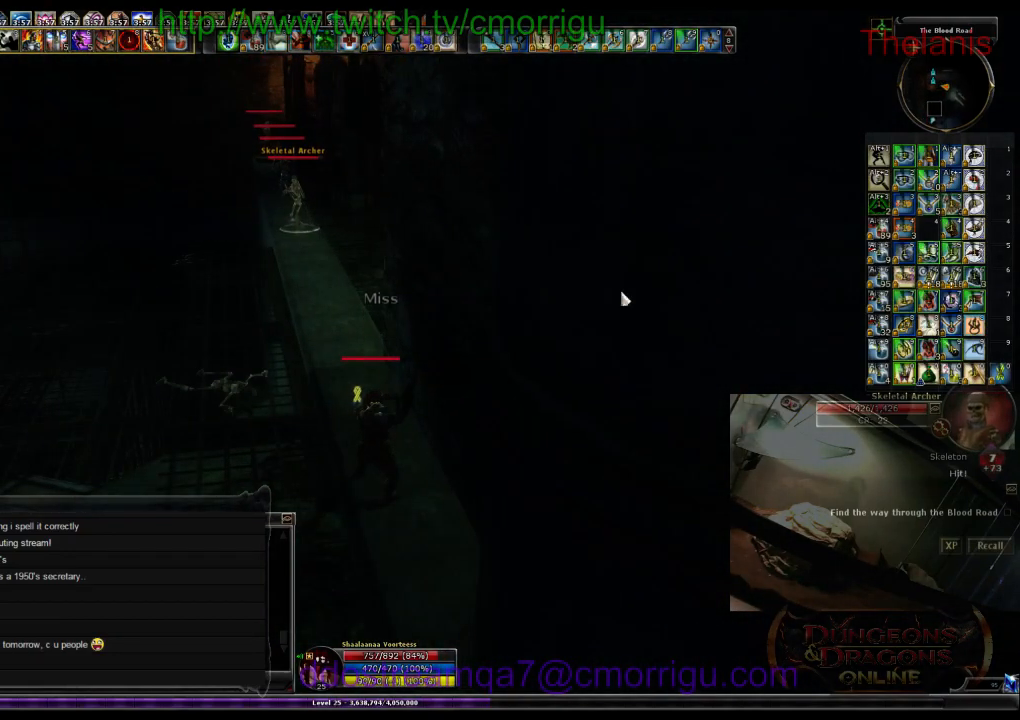
{"keys": [], "events": [[100, "w", "down"], [434, "w", "up"]]}
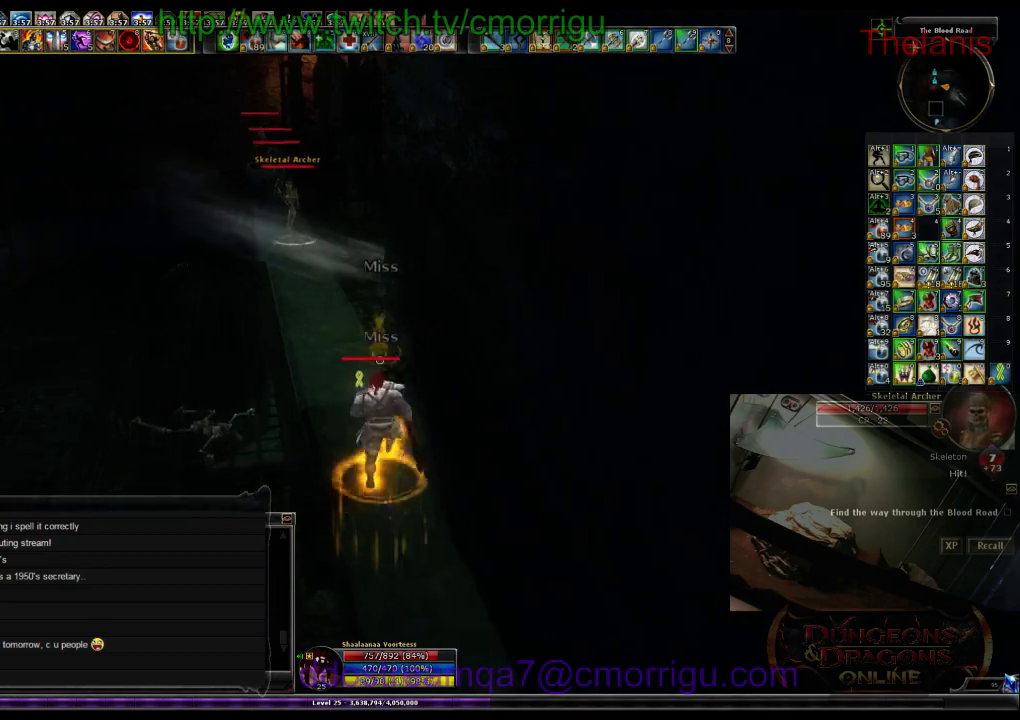
{"keys": ["w"], "events": [[267, "w", "down"], [300, "a", "down"], [400, "a", "up"]]}
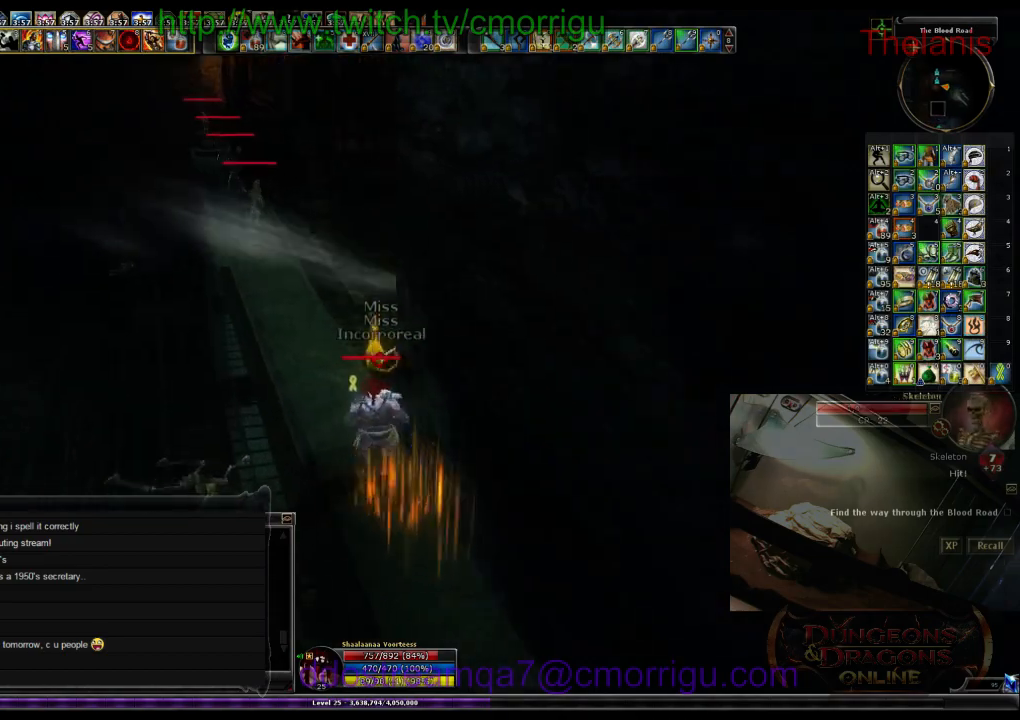
{"keys": ["space", "w"], "events": [[67, "w", "up"], [200, "w", "down"], [400, "space", "down"]]}
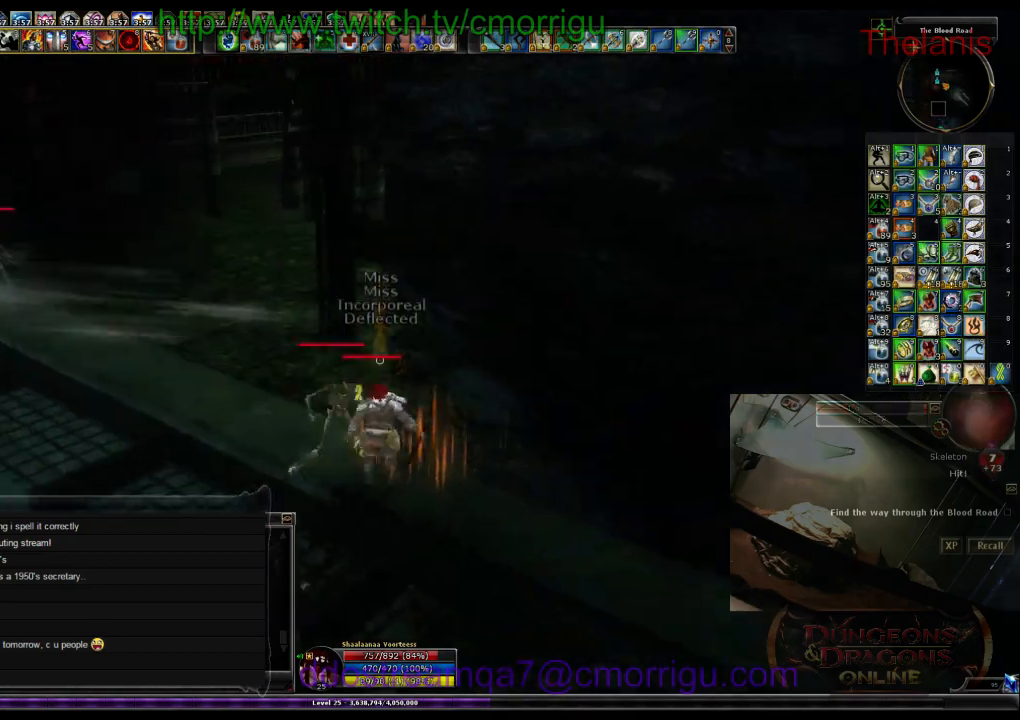
{"keys": ["space", "w"], "events": []}
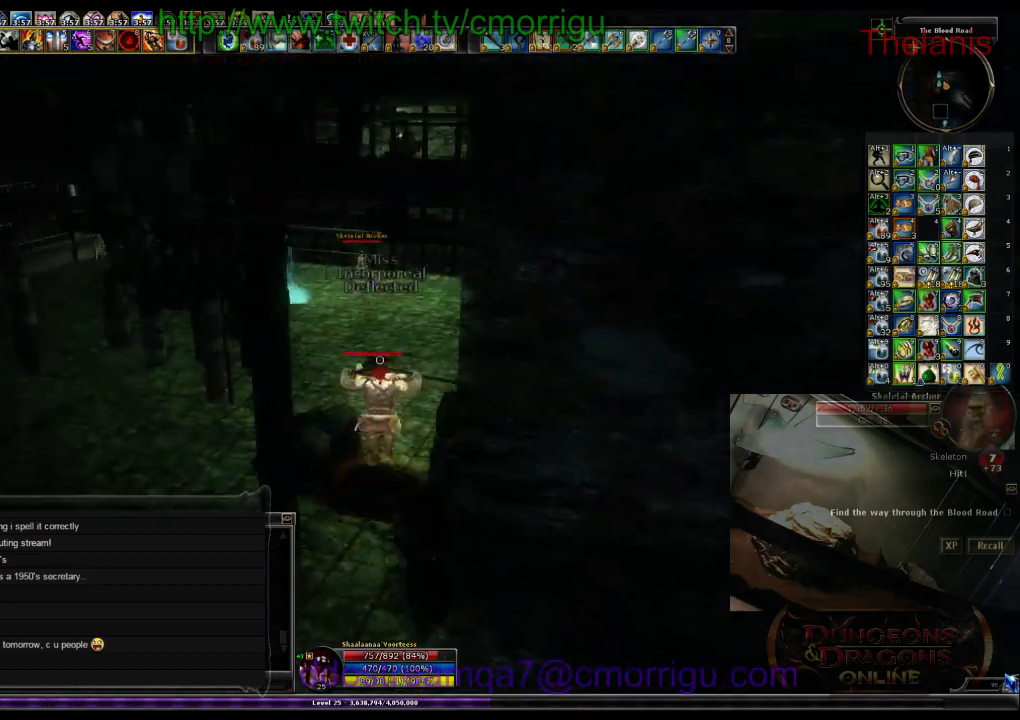
{"keys": ["w"], "events": [[34, "space", "up"]]}
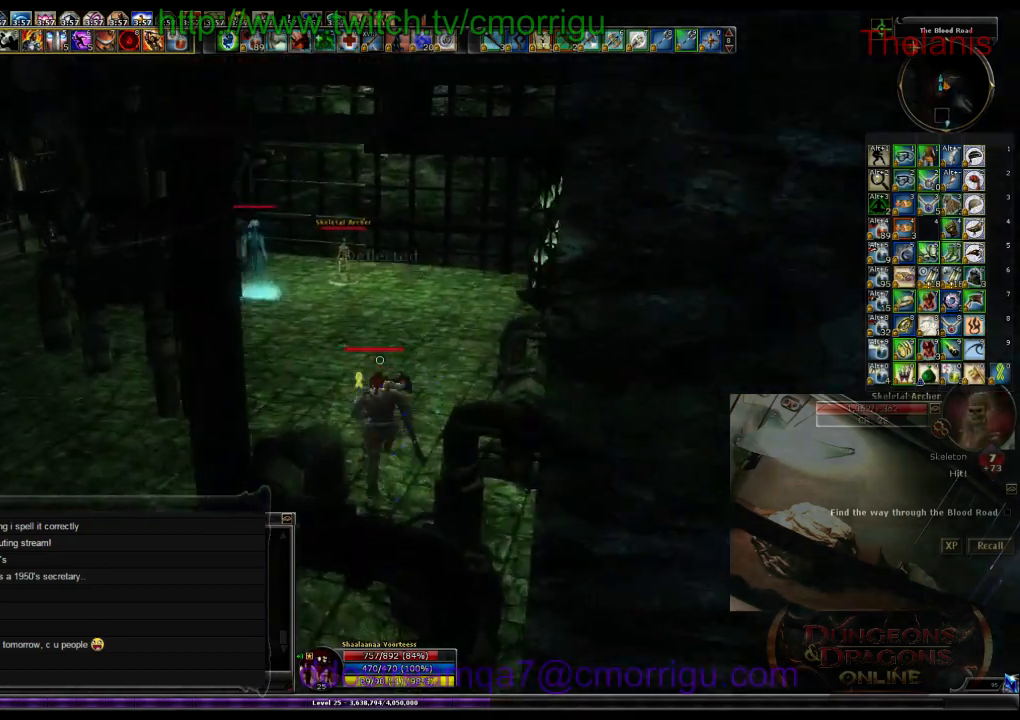
{"keys": ["w"], "events": []}
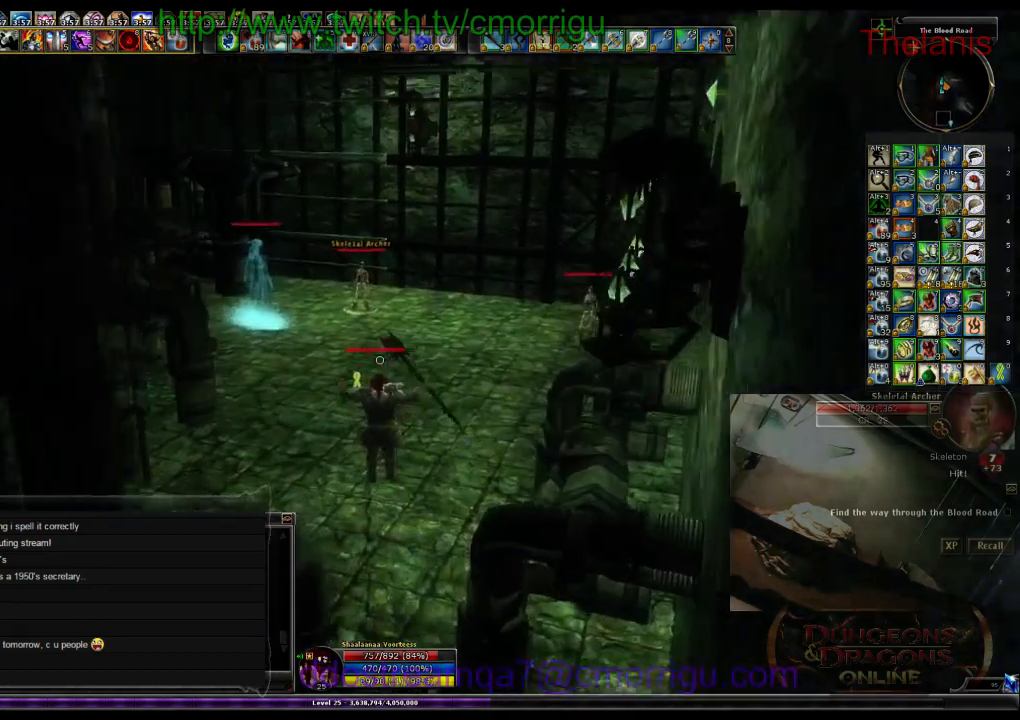
{"keys": ["w"], "events": []}
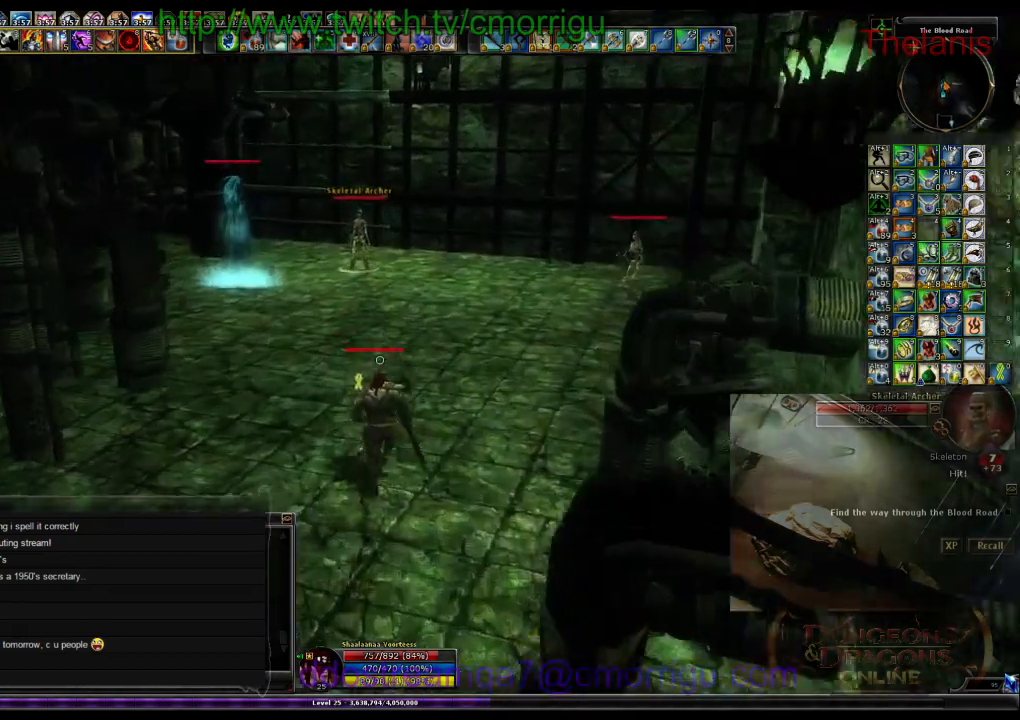
{"keys": ["w"], "events": []}